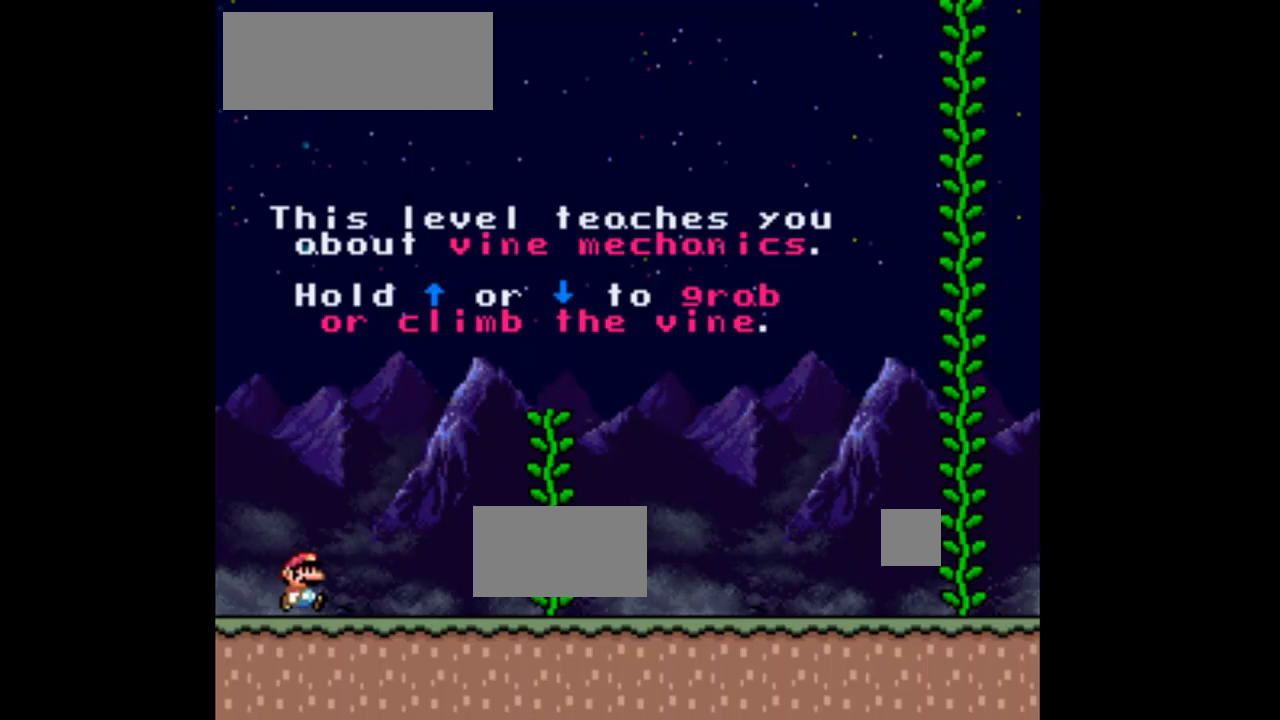
Gameplay with a controller (Nintendo layout); each line is a JSON object with the inputs held at the frame after it (dt_ms = milliseconds from this image to that frame). "events" lists button and stick changes between this image and that frame as [ms after this image, input, new state], when the widget could be followed in between. Not read: L3 R3.
{"dt_ms": 500, "buttons": ["Y", "DPAD_RIGHT"], "events": []}
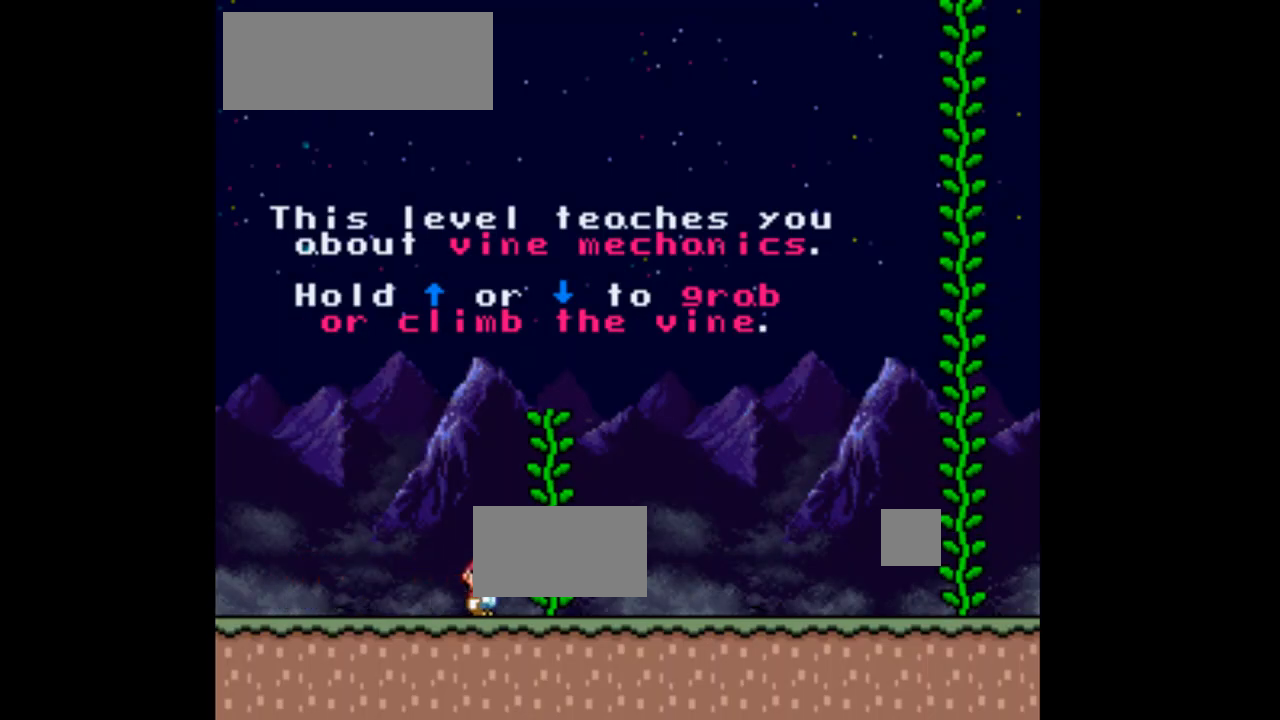
{"dt_ms": 500, "buttons": ["Y", "DPAD_RIGHT"], "events": []}
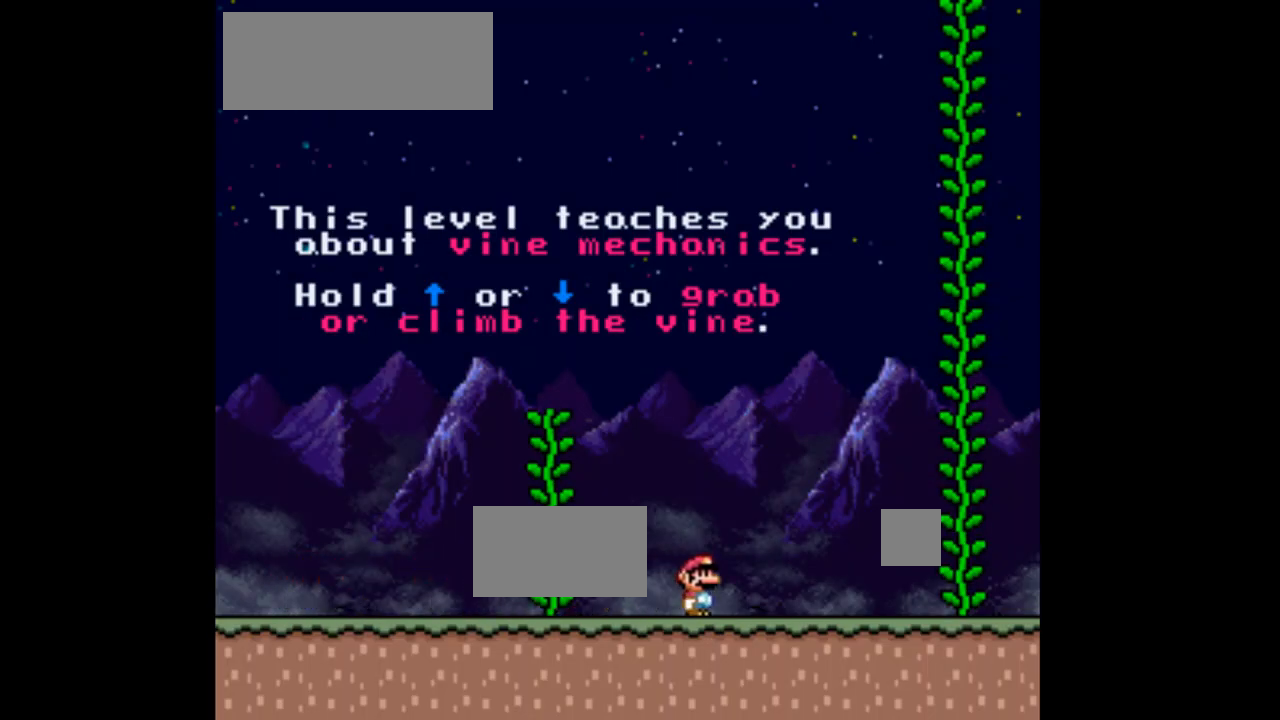
{"dt_ms": 500, "buttons": ["B", "Y", "DPAD_UP", "DPAD_RIGHT"], "events": [[133, "B", "down"], [500, "DPAD_UP", "down"]]}
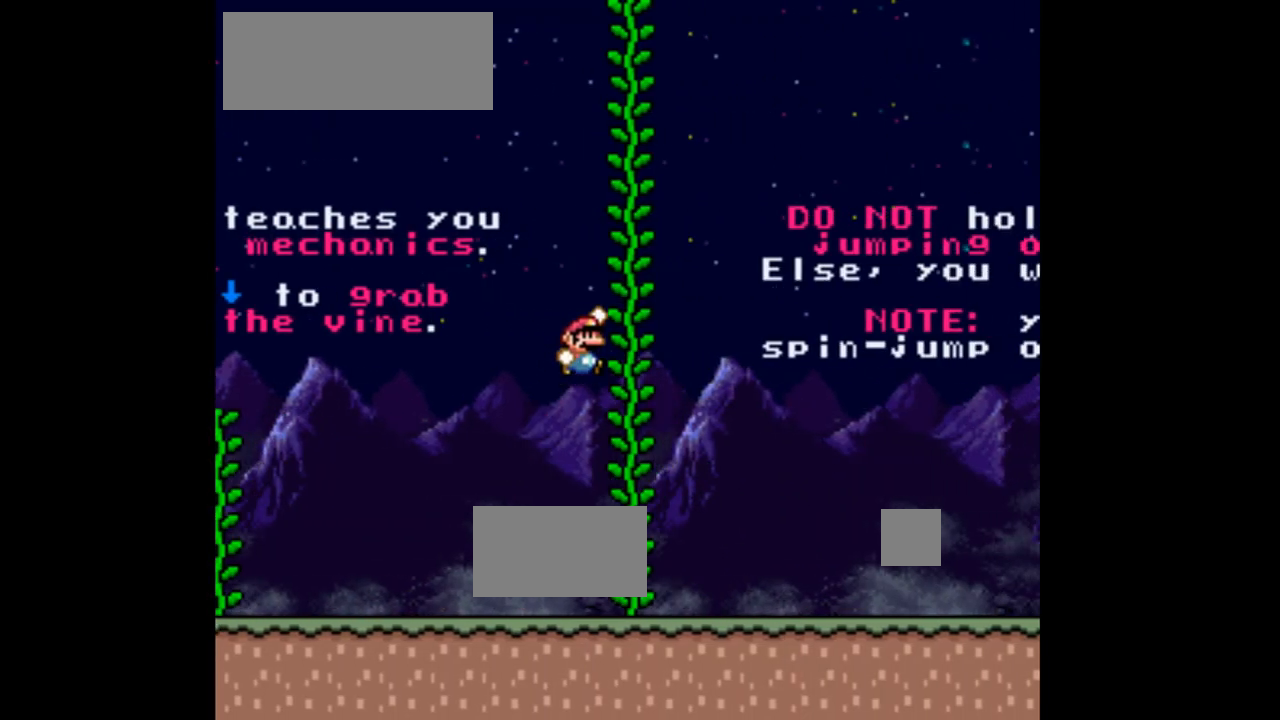
{"dt_ms": 500, "buttons": ["Y", "DPAD_UP"], "events": [[33, "DPAD_RIGHT", "up"], [67, "B", "up"]]}
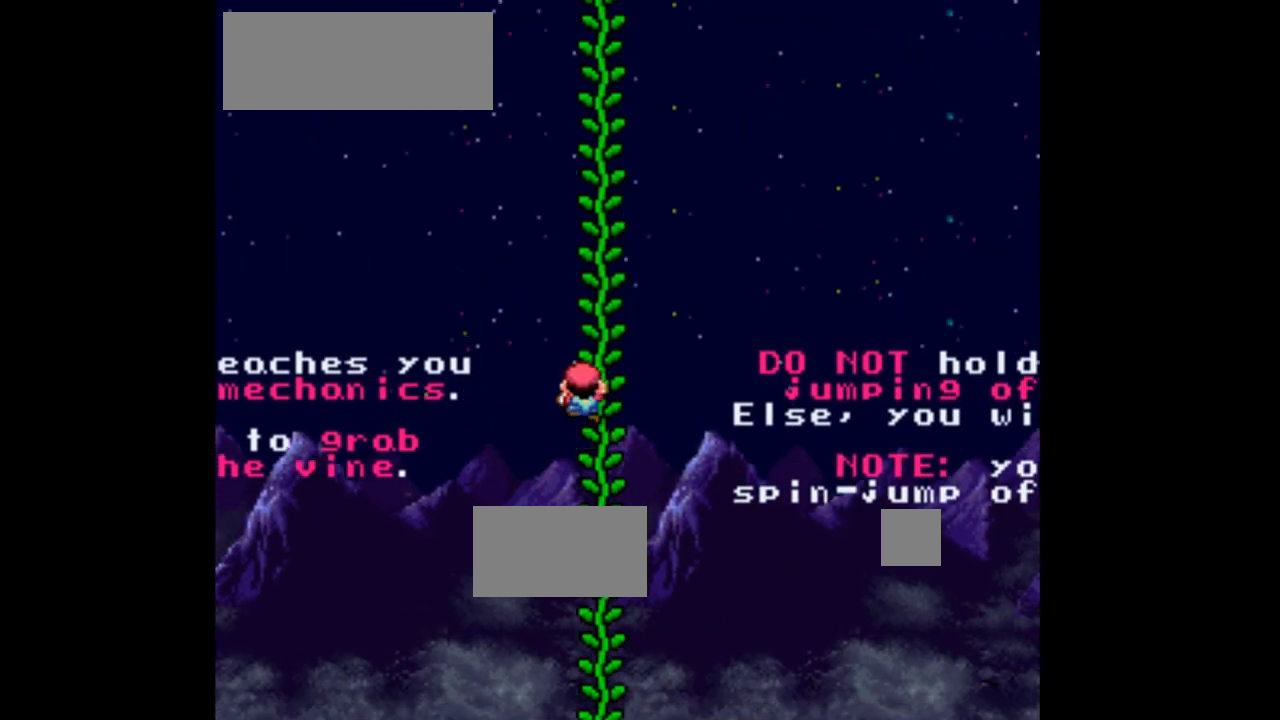
{"dt_ms": 500, "buttons": ["Y", "DPAD_UP"], "events": []}
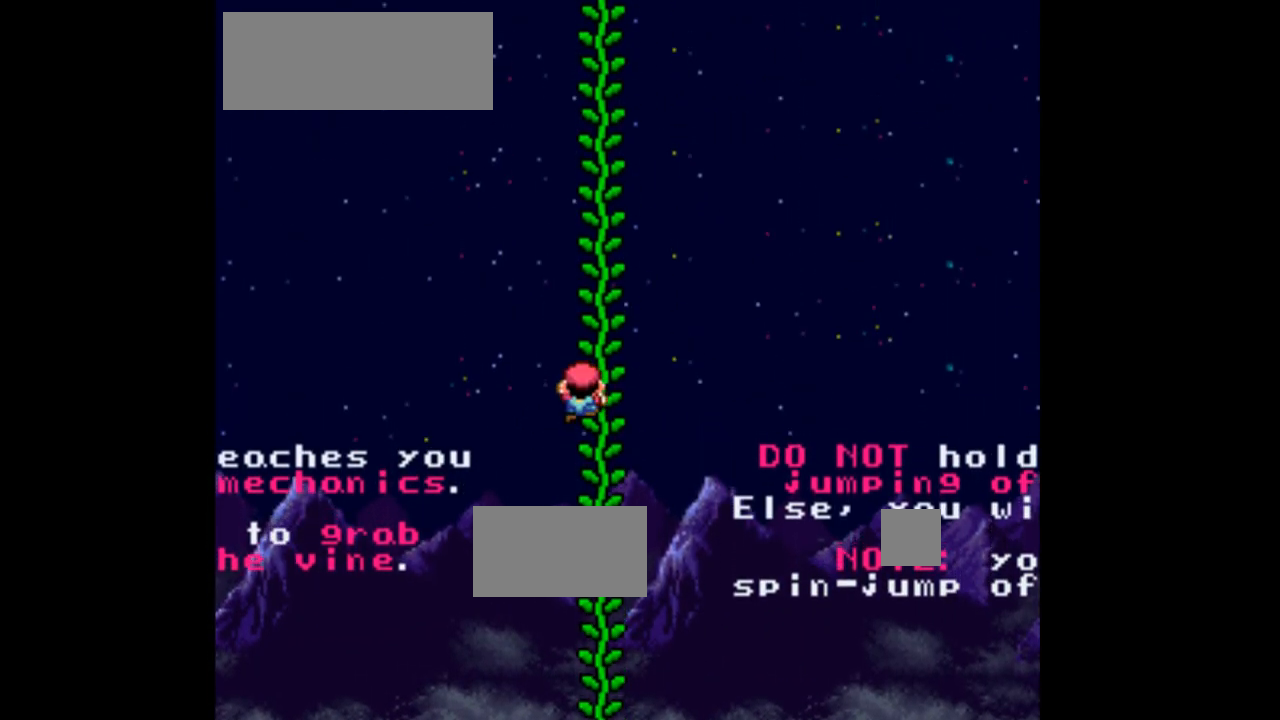
{"dt_ms": 500, "buttons": ["Y", "DPAD_UP"], "events": []}
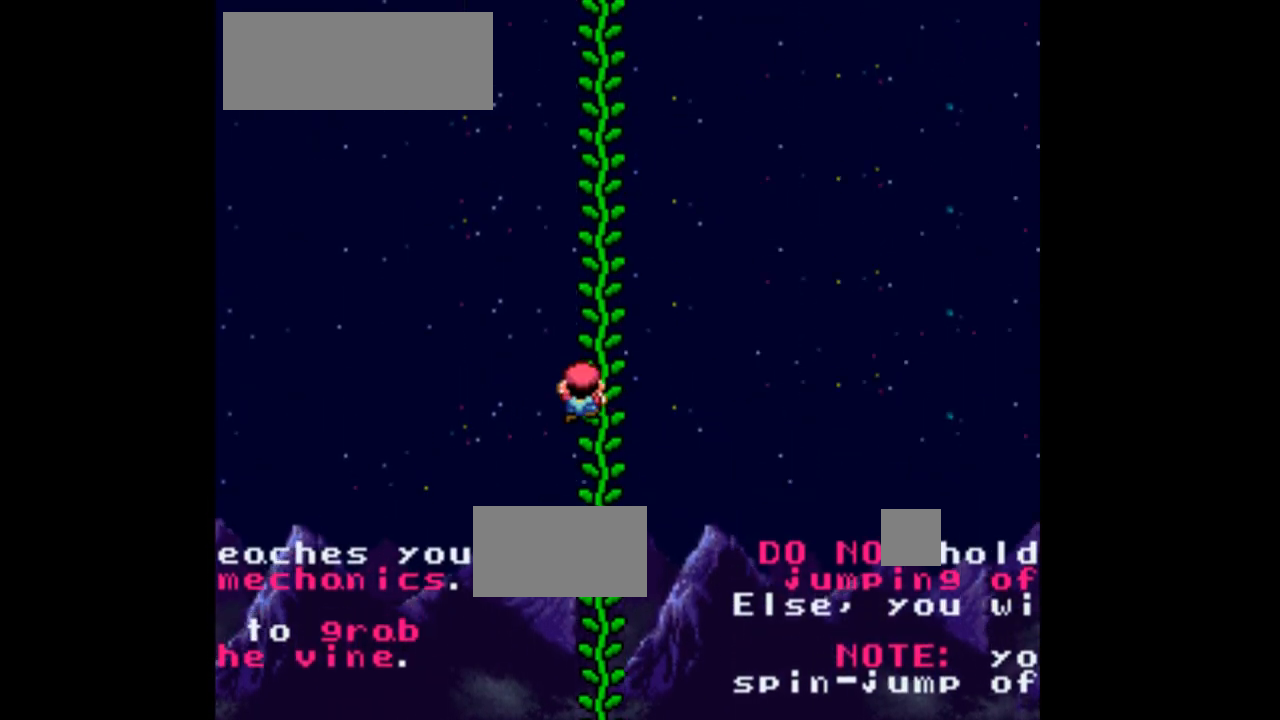
{"dt_ms": 500, "buttons": ["Y", "DPAD_UP"], "events": []}
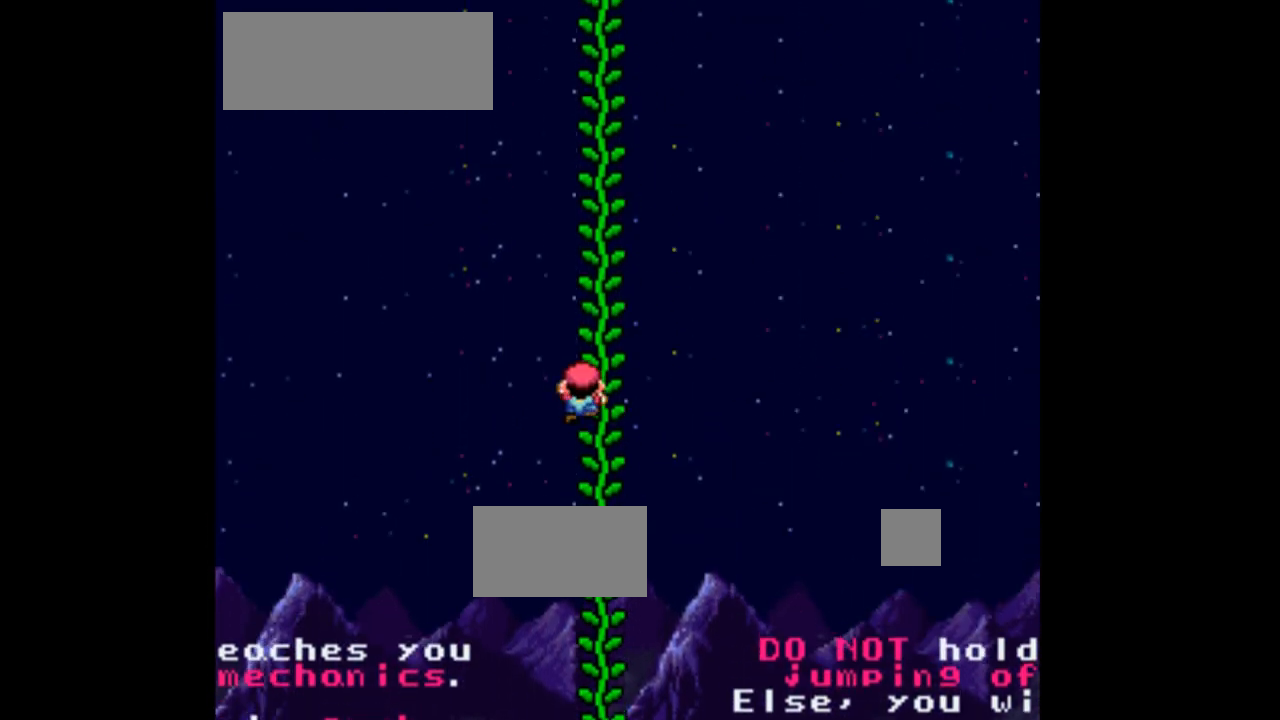
{"dt_ms": 500, "buttons": ["Y", "DPAD_UP"], "events": []}
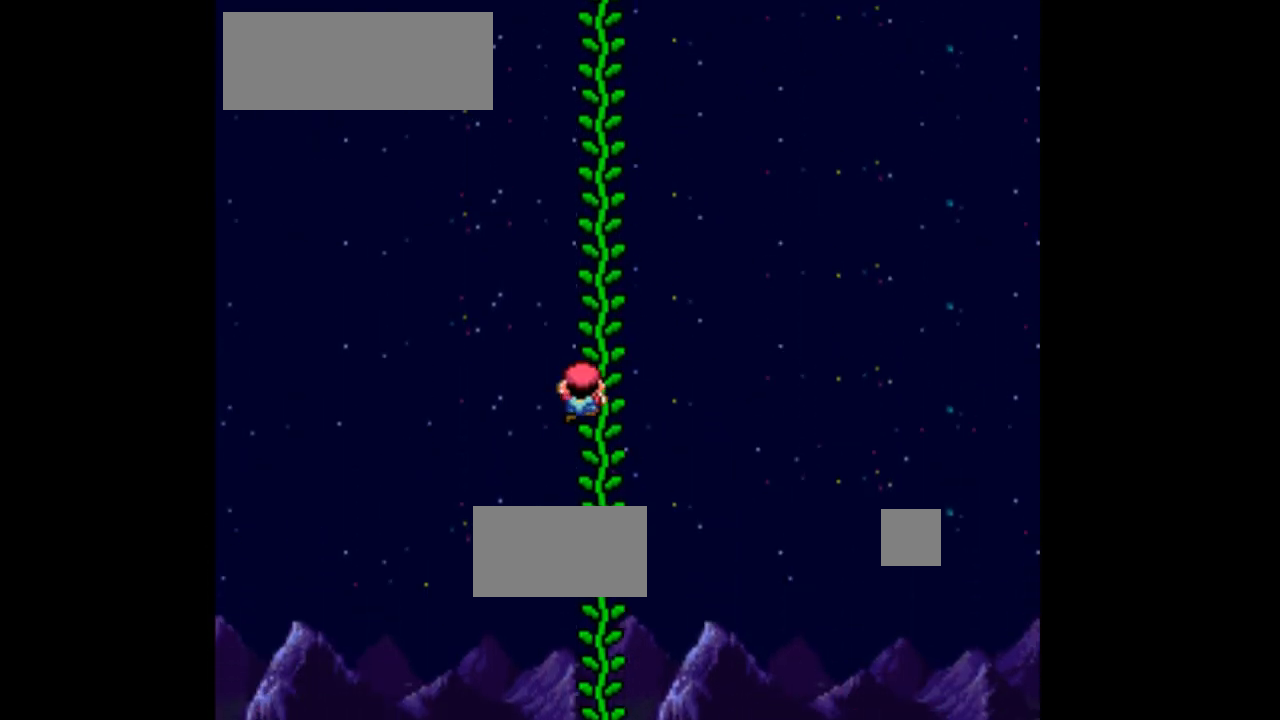
{"dt_ms": 500, "buttons": ["Y", "DPAD_UP"], "events": []}
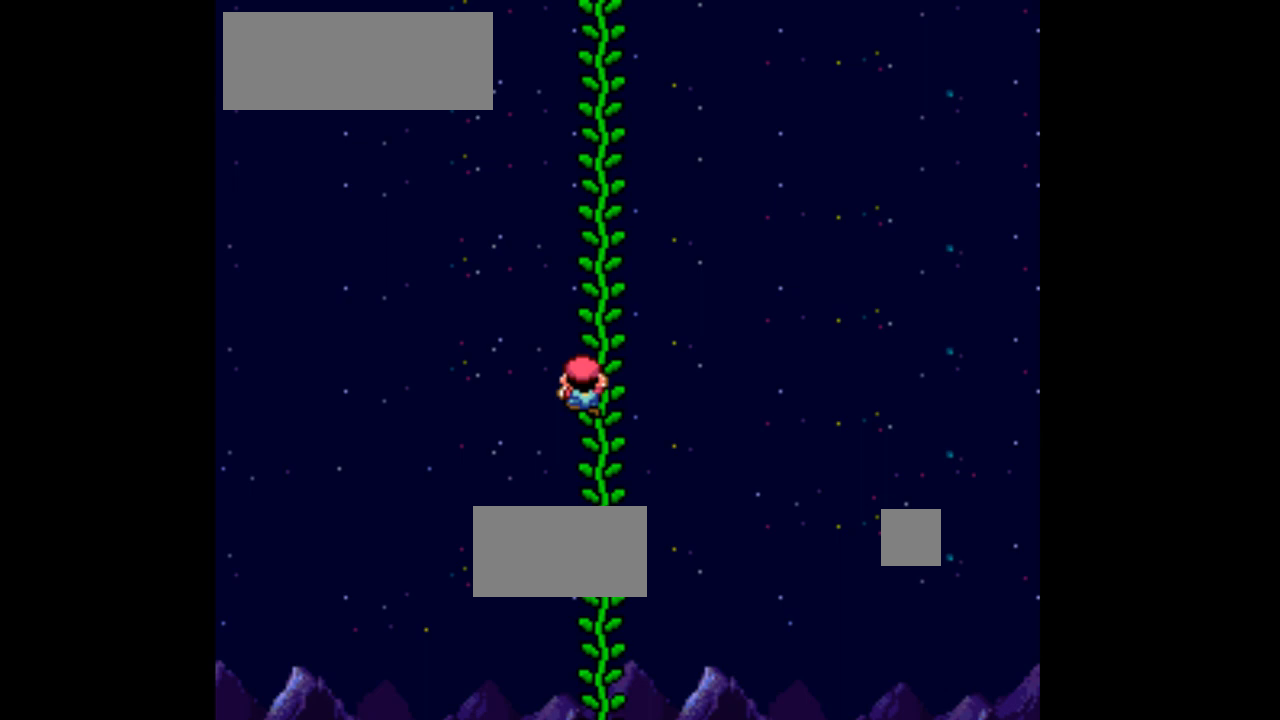
{"dt_ms": 500, "buttons": ["Y", "DPAD_UP"], "events": []}
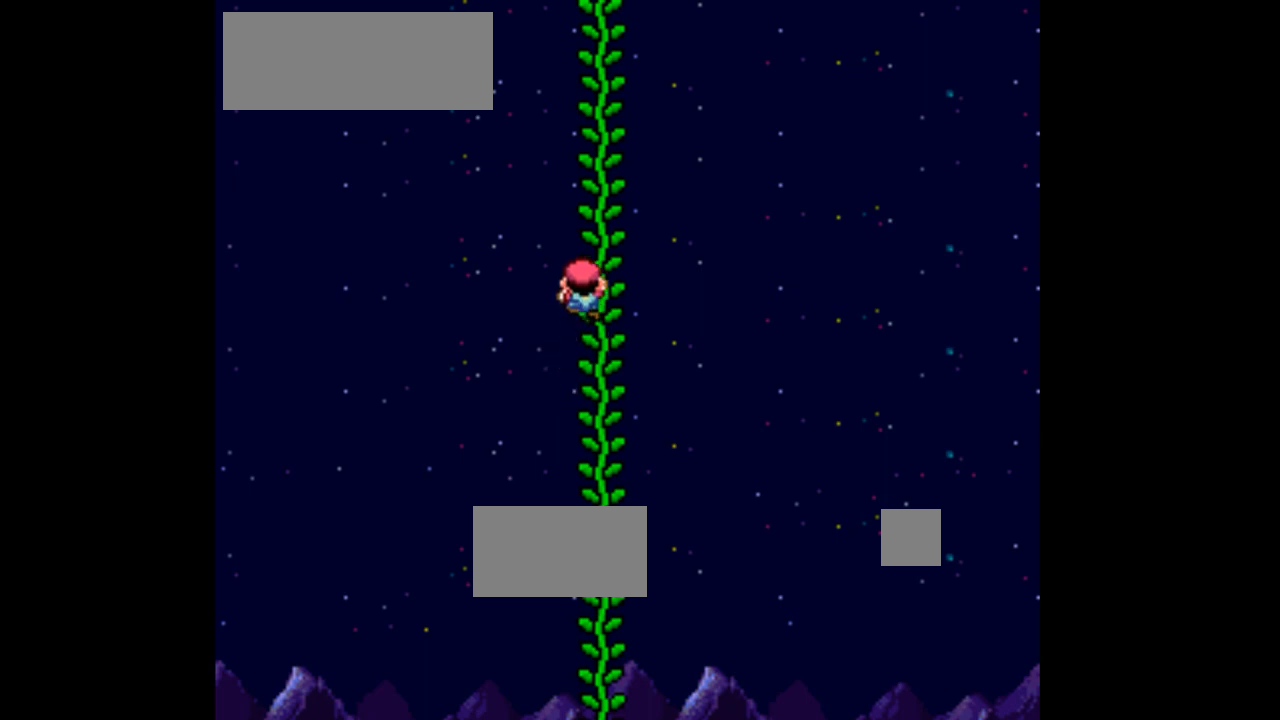
{"dt_ms": 500, "buttons": ["B", "Y", "DPAD_RIGHT"], "events": [[167, "DPAD_RIGHT", "down"], [167, "DPAD_UP", "up"], [500, "B", "down"]]}
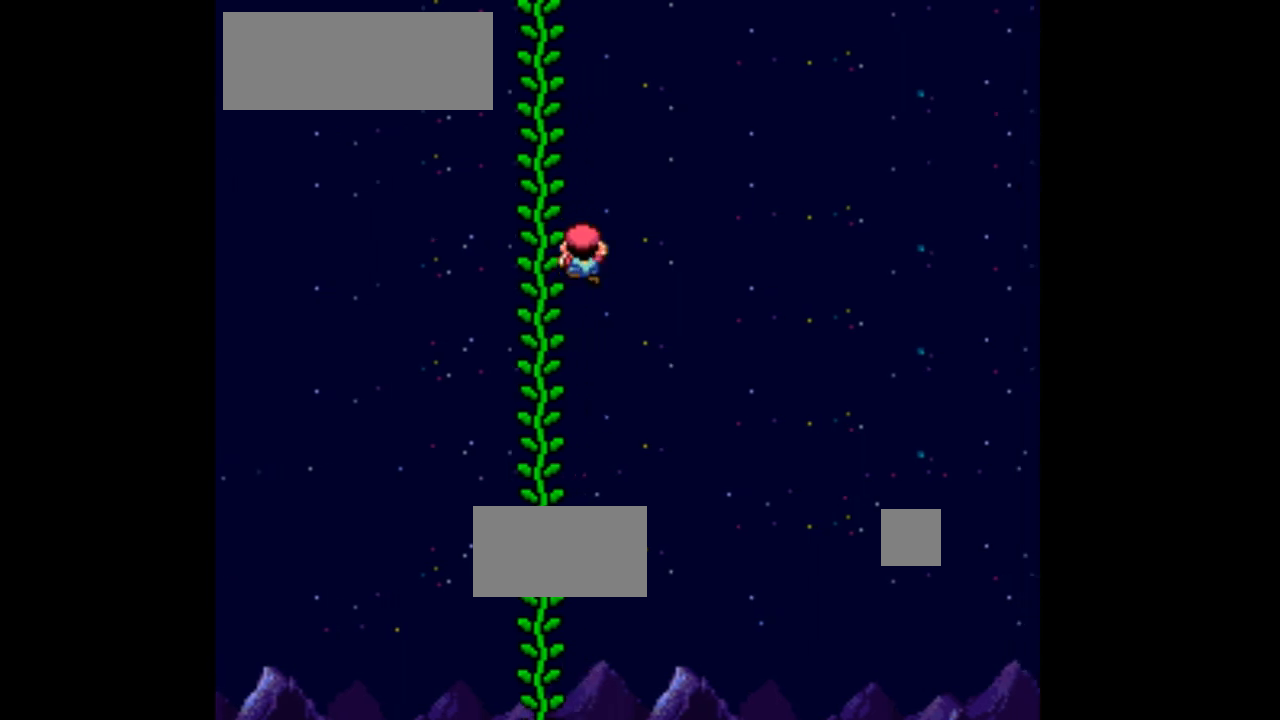
{"dt_ms": 500, "buttons": ["B", "Y", "DPAD_RIGHT"], "events": []}
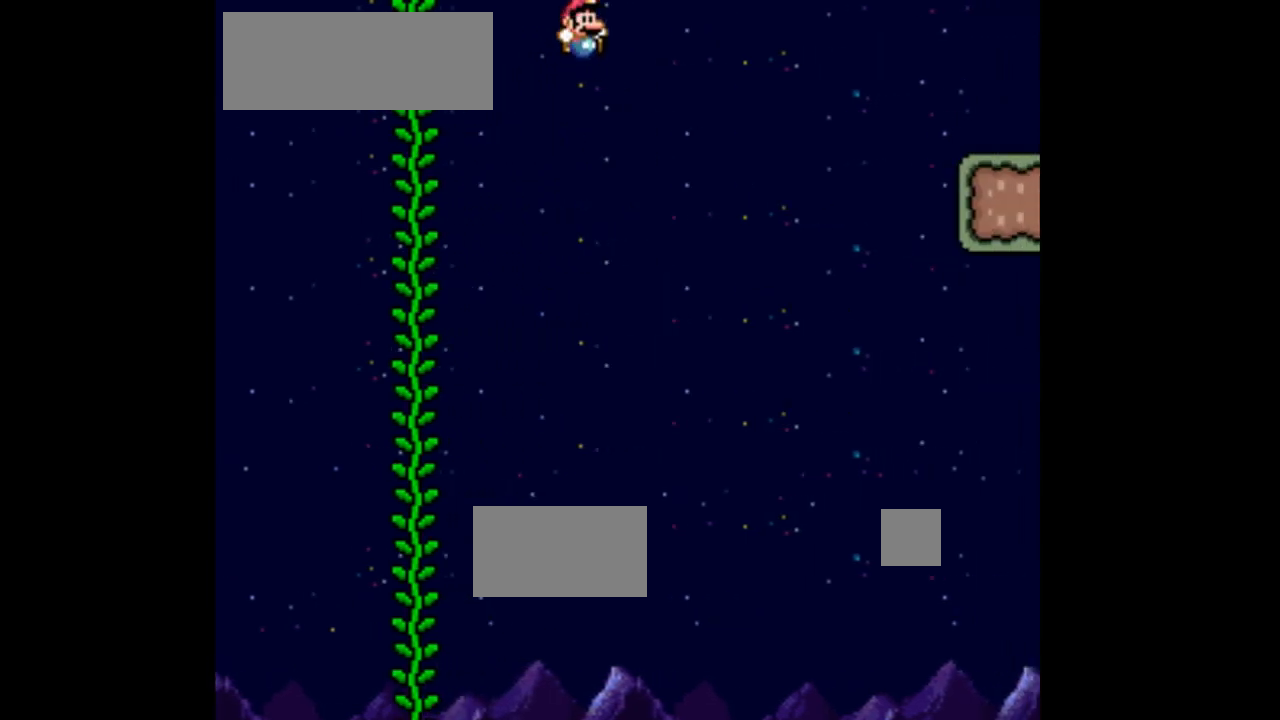
{"dt_ms": 500, "buttons": ["B", "Y", "DPAD_RIGHT"], "events": [[400, "L1", "down"], [433, "L1", "up"]]}
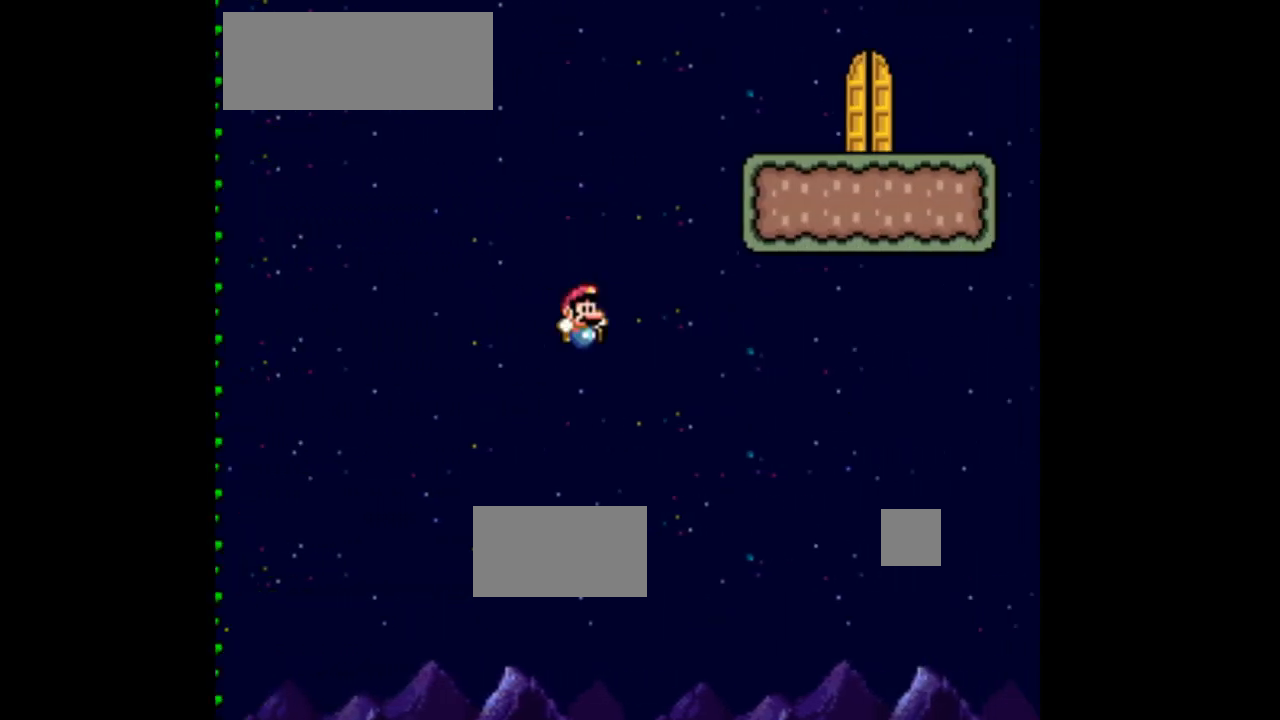
{"dt_ms": 500, "buttons": ["Y", "DPAD_RIGHT"], "events": [[33, "DPAD_RIGHT", "up"], [100, "DPAD_DOWN", "down"], [167, "DPAD_DOWN", "up"], [167, "DPAD_RIGHT", "down"], [400, "B", "up"]]}
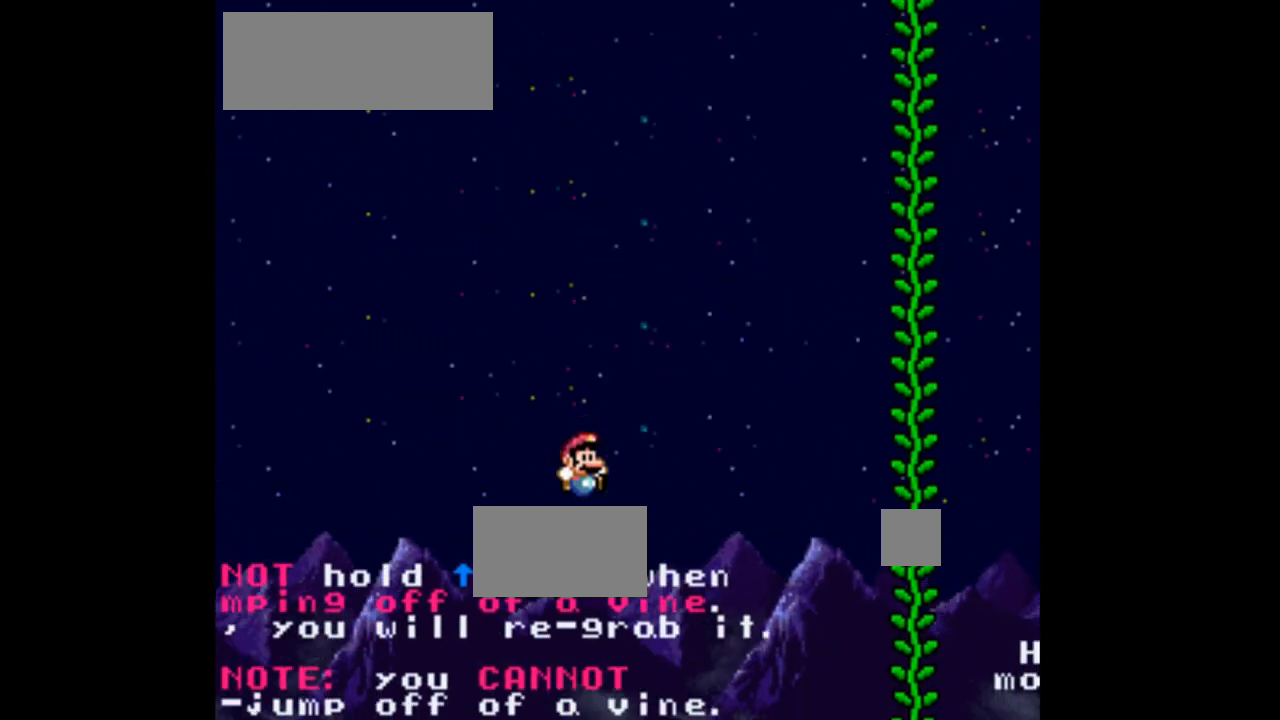
{"dt_ms": 500, "buttons": ["Y", "DPAD_RIGHT"], "events": []}
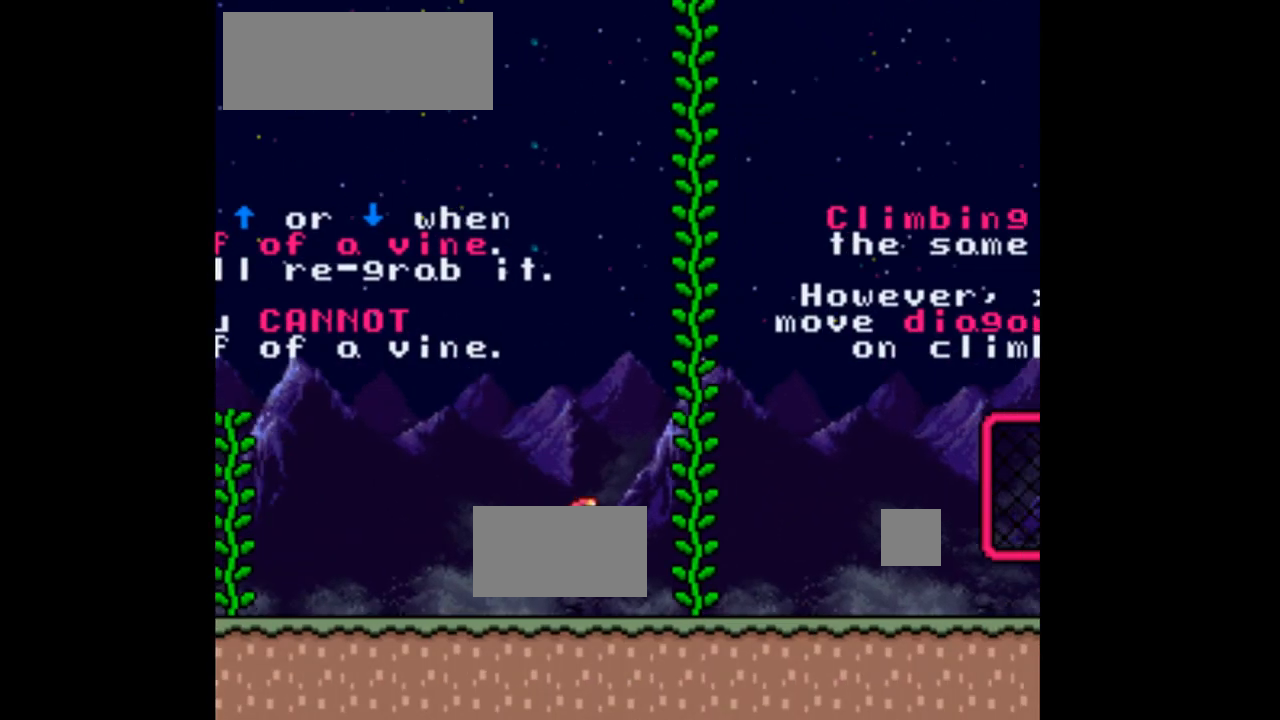
{"dt_ms": 500, "buttons": ["B", "Y", "DPAD_LEFT"], "events": [[167, "B", "down"], [200, "DPAD_RIGHT", "up"], [333, "DPAD_LEFT", "down"]]}
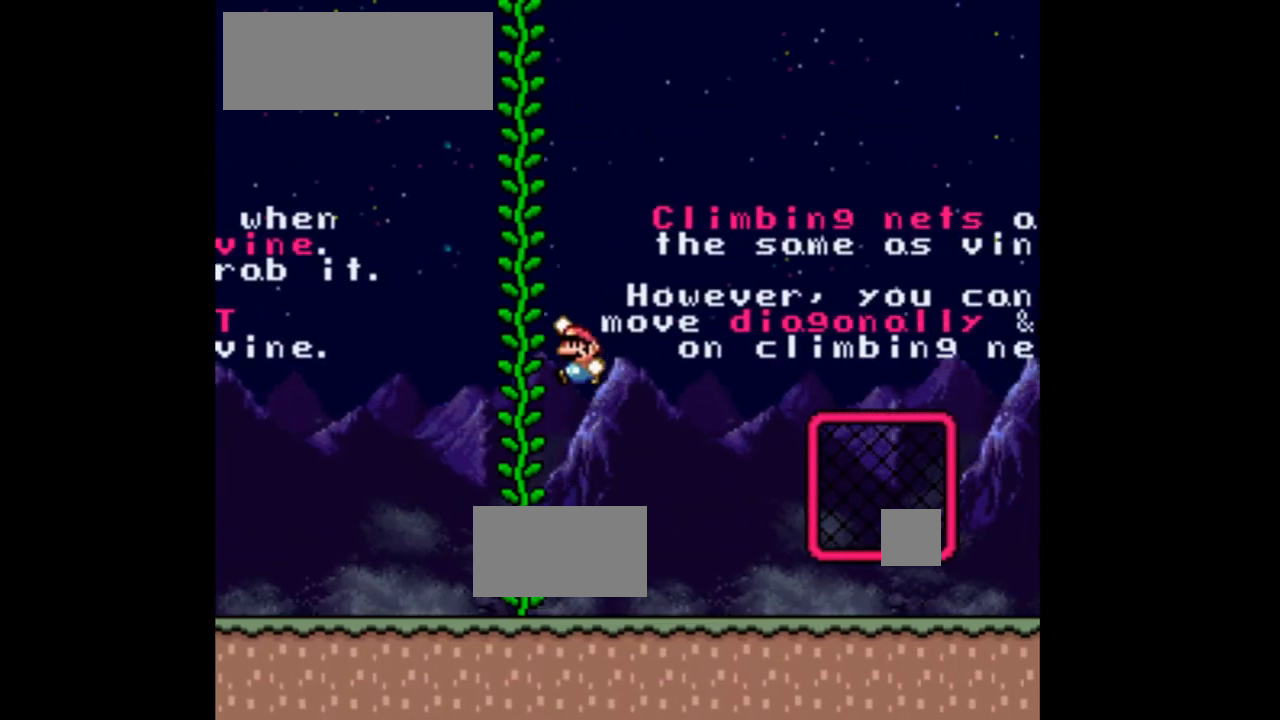
{"dt_ms": 500, "buttons": [], "events": [[67, "DPAD_UP", "down"], [133, "DPAD_UP", "up"], [267, "B", "up"], [267, "DPAD_LEFT", "up"], [267, "DPAD_UP", "down"], [400, "Y", "up"], [500, "DPAD_UP", "up"]]}
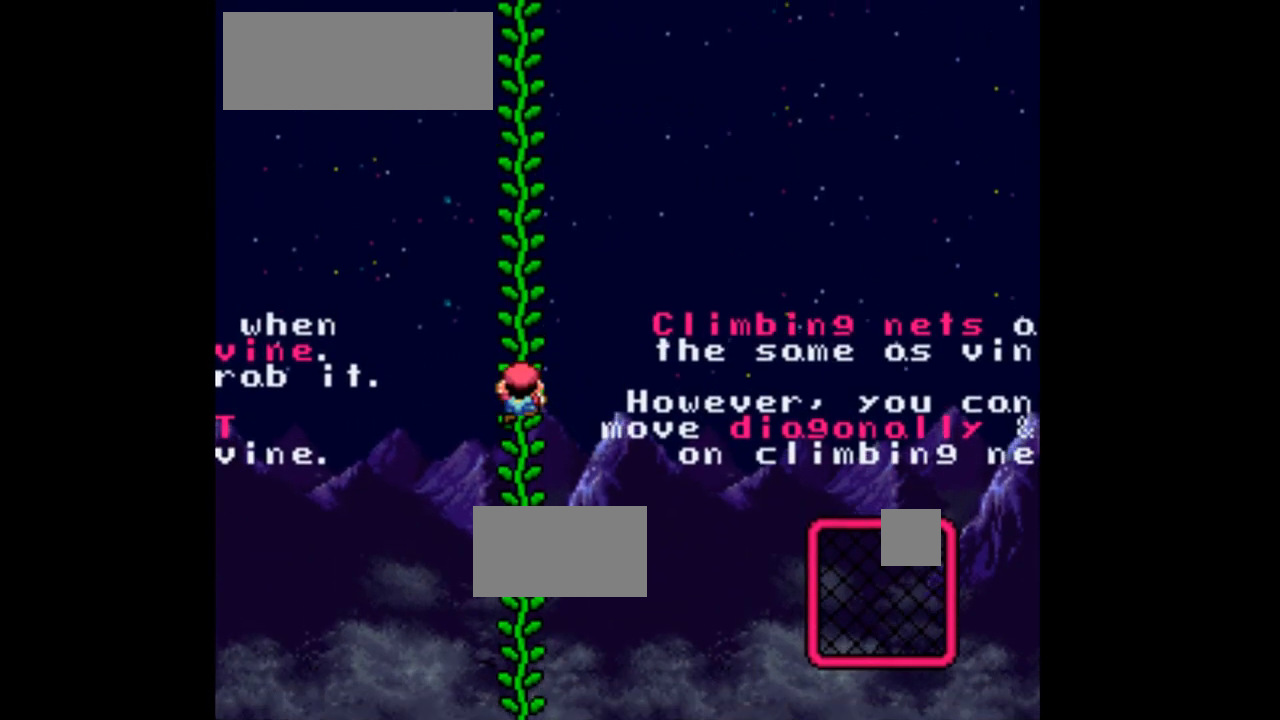
{"dt_ms": 500, "buttons": ["DPAD_UP"], "events": [[33, "B", "down"], [333, "B", "up"], [367, "DPAD_UP", "down"]]}
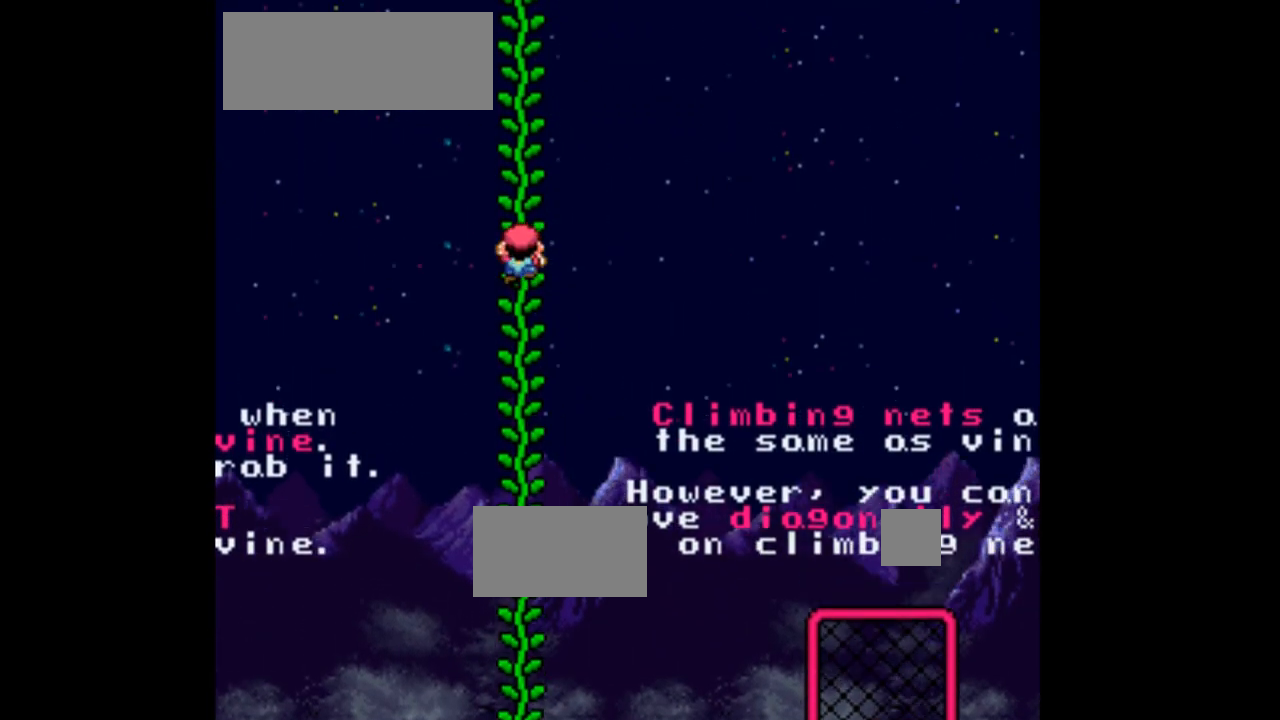
{"dt_ms": 500, "buttons": ["B", "DPAD_UP"], "events": [[33, "B", "down"], [33, "DPAD_UP", "up"], [300, "B", "up"], [333, "DPAD_UP", "down"], [500, "B", "down"]]}
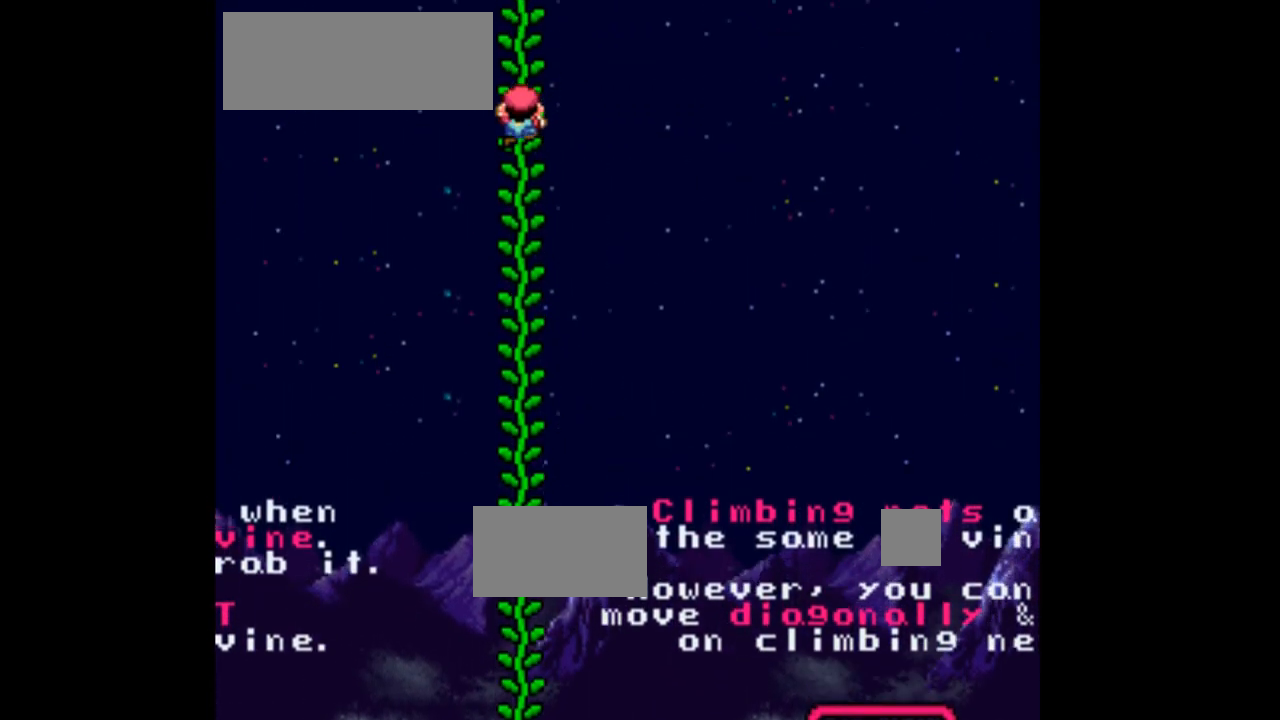
{"dt_ms": 1000, "buttons": ["B"]}
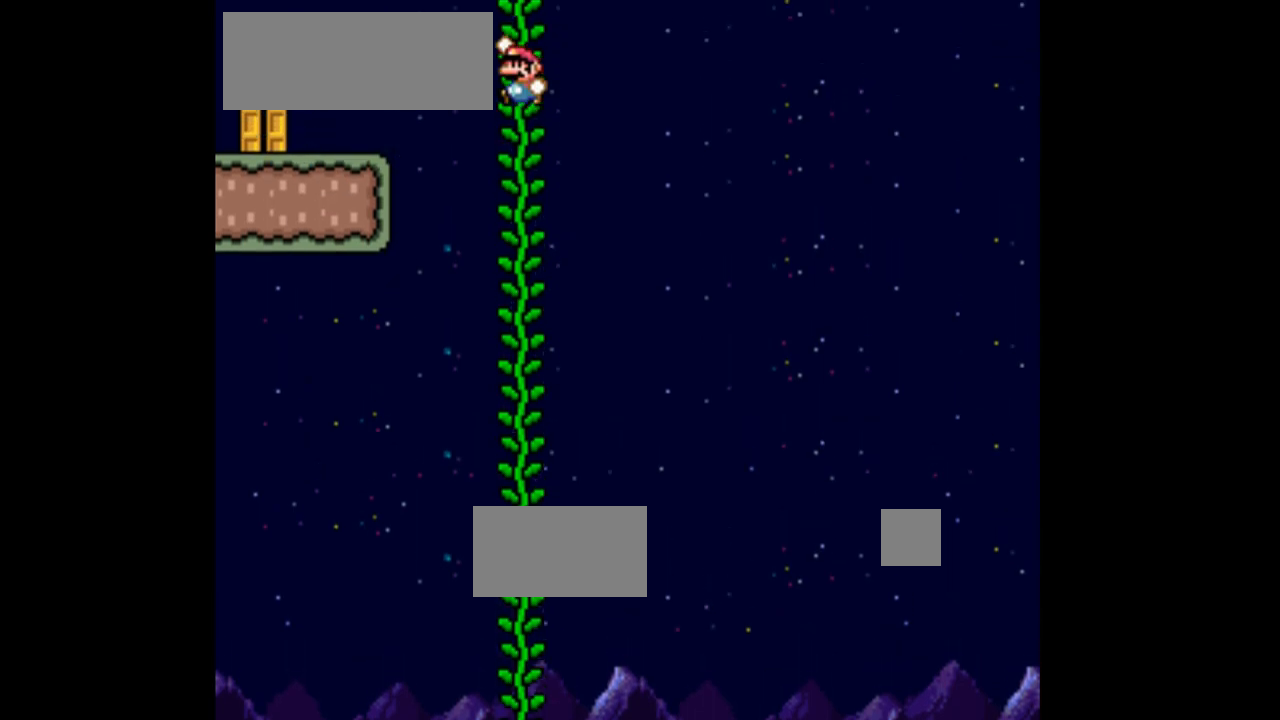
{"dt_ms": 500, "buttons": ["Y", "DPAD_LEFT"]}
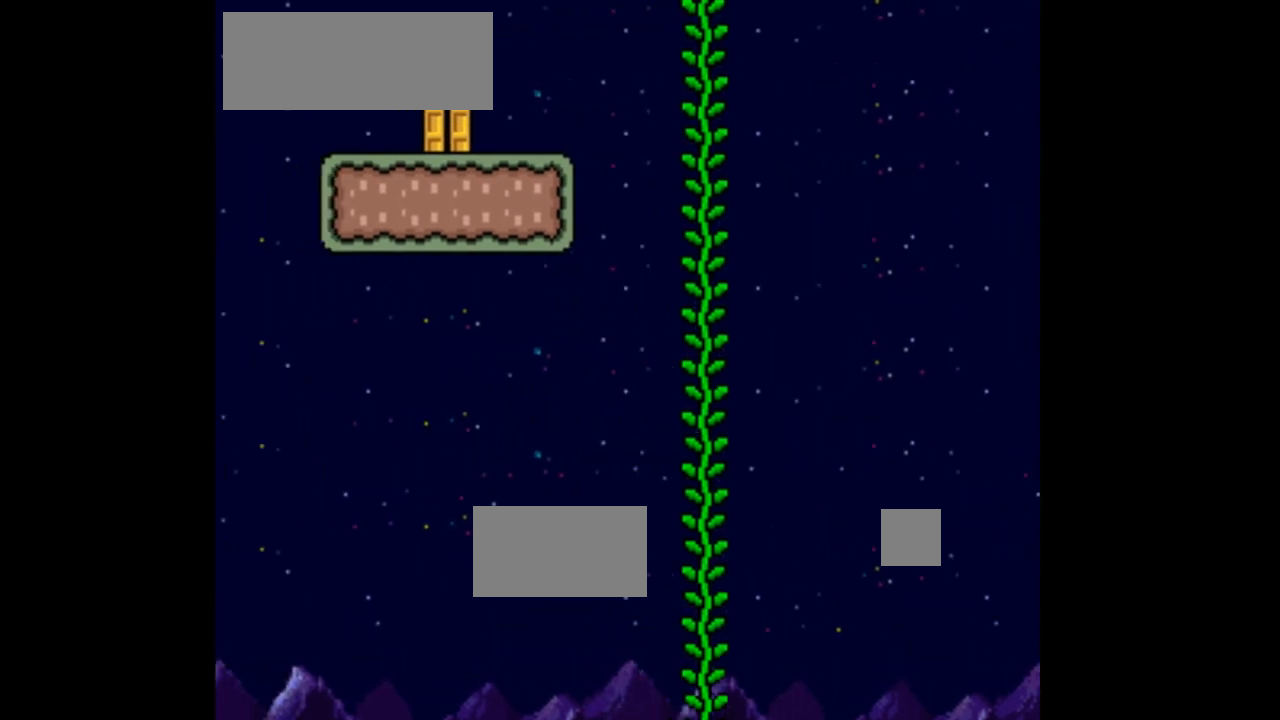
{"dt_ms": 500, "buttons": ["Y"], "events": [[167, "DPAD_LEFT", "up"], [300, "DPAD_UP", "down"], [467, "DPAD_UP", "up"]]}